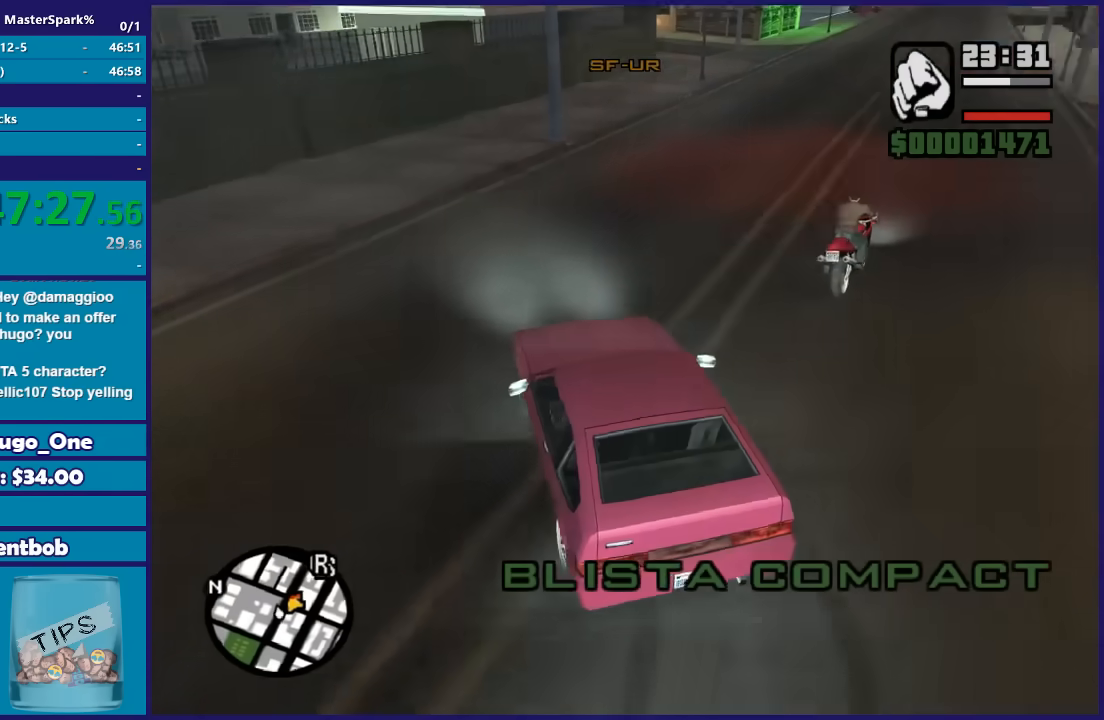
Gameplay with a controller (Xbox layout); each line is a JSON object with the inputs held at the frame after it. "button_events" lists button changes between this image and that frame as [ms after this image, input, new state], when the widget could be followed in between (sticks are given only as held states). This document gives stick clicks only as held states, not as events.
{"buttons": ["R2"], "left_stick": "right", "right_stick": "center", "button_events": []}
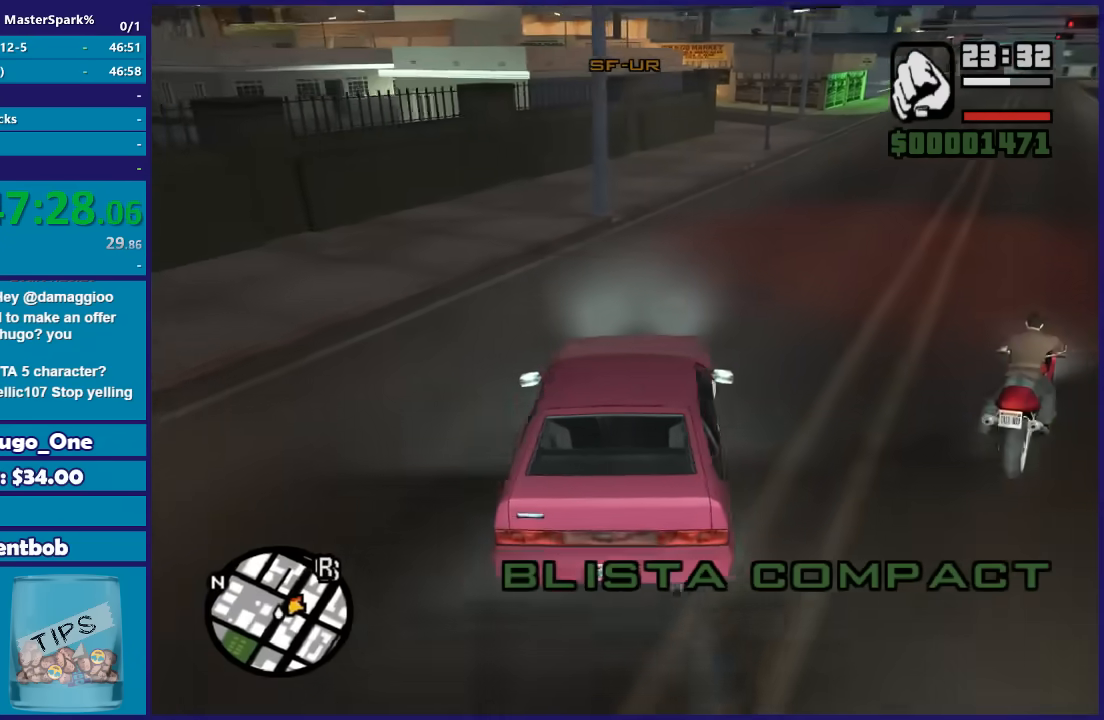
{"buttons": ["R2"], "left_stick": "center", "right_stick": "down-left", "button_events": []}
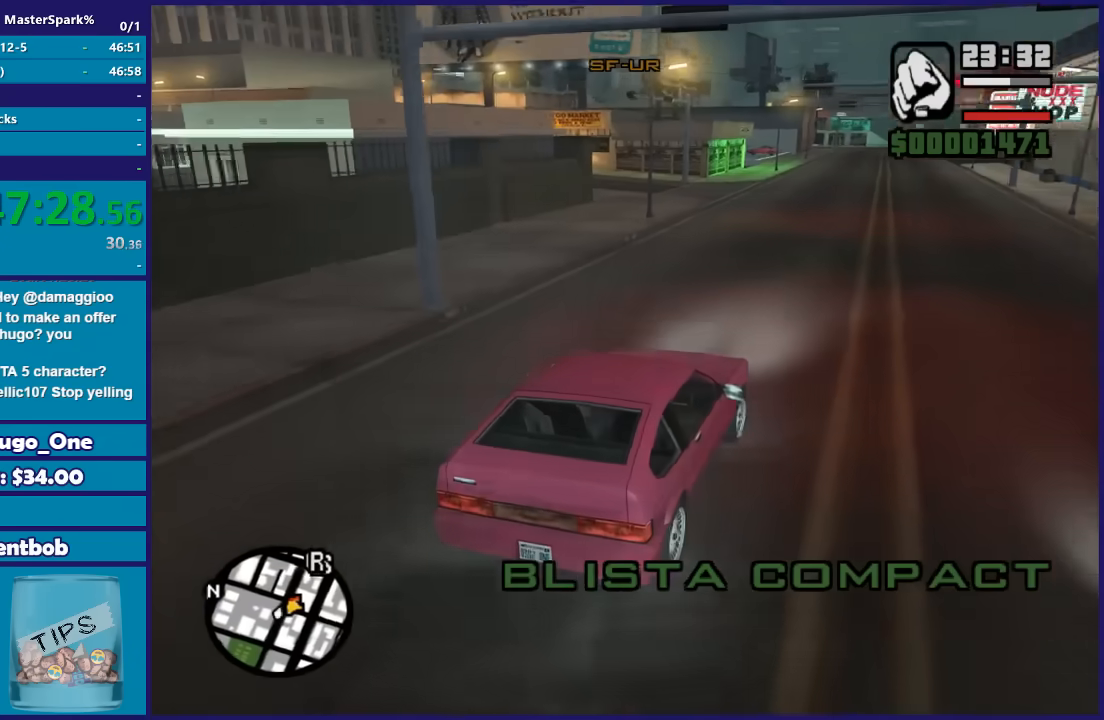
{"buttons": ["R2"], "left_stick": "right", "right_stick": "down-left", "button_events": []}
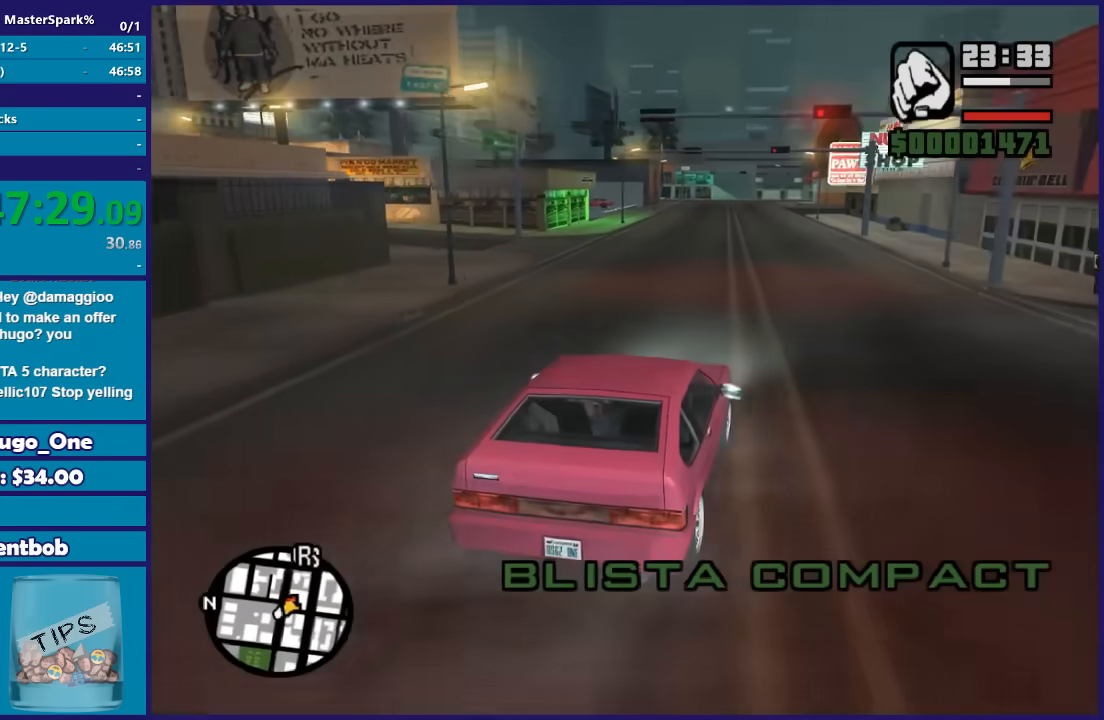
{"buttons": ["R2"], "left_stick": "center", "right_stick": "down-left", "button_events": []}
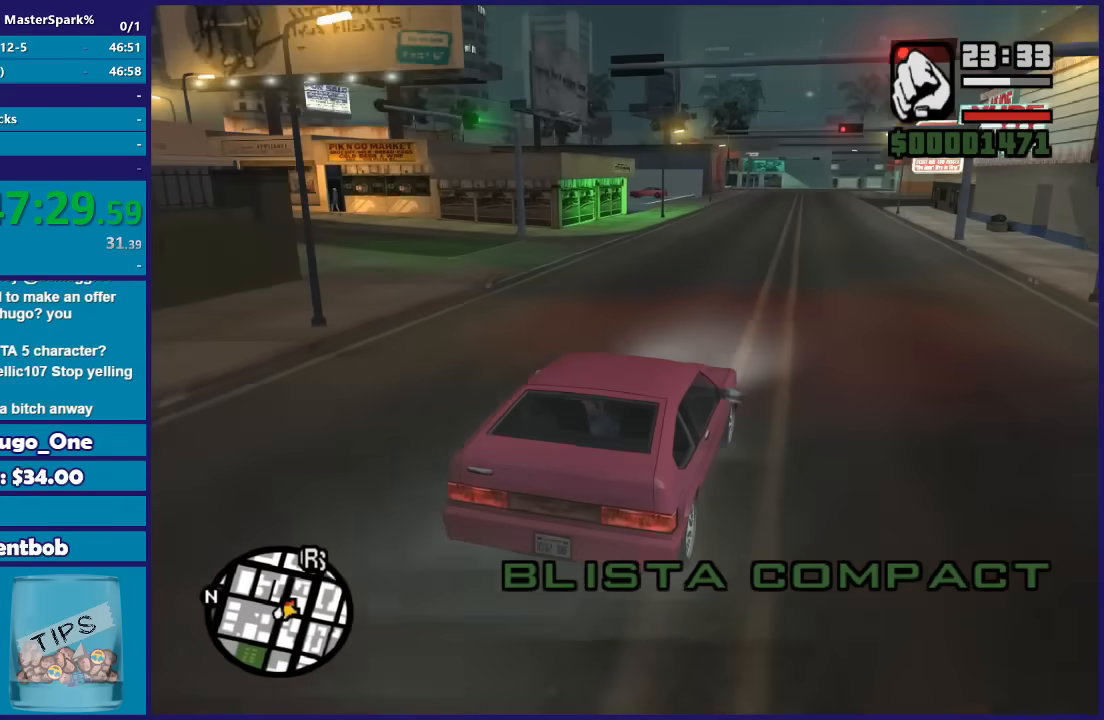
{"buttons": ["R2"], "left_stick": "center", "right_stick": "down-left", "button_events": []}
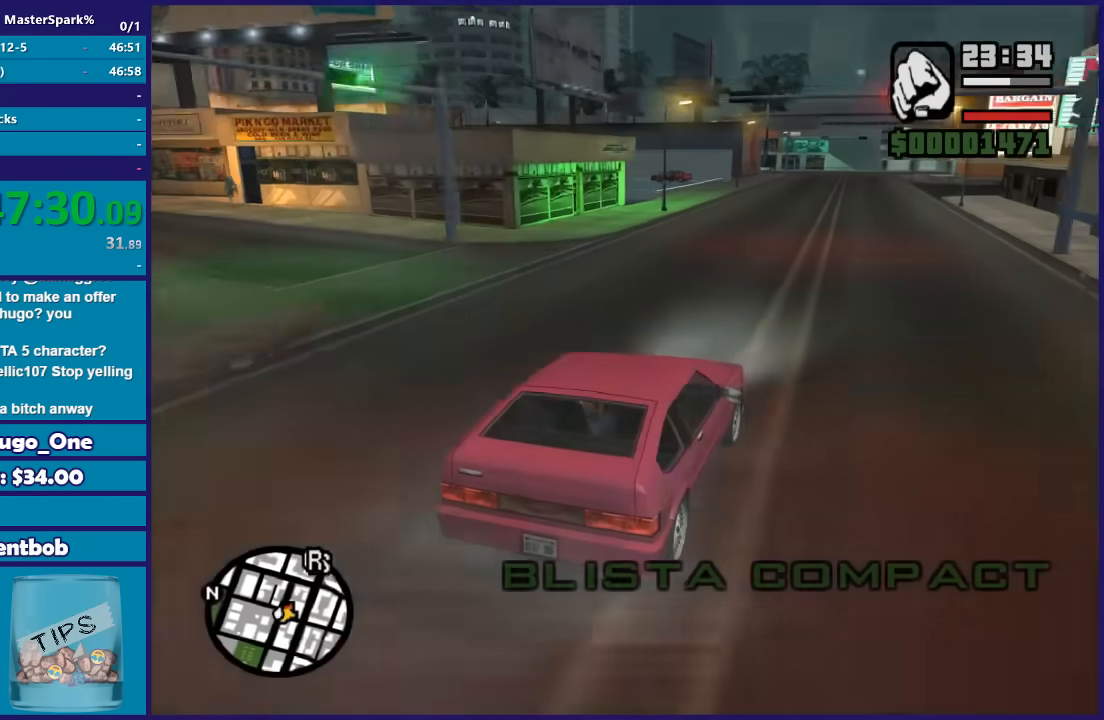
{"buttons": ["R2"], "left_stick": "center", "right_stick": "down-left", "button_events": []}
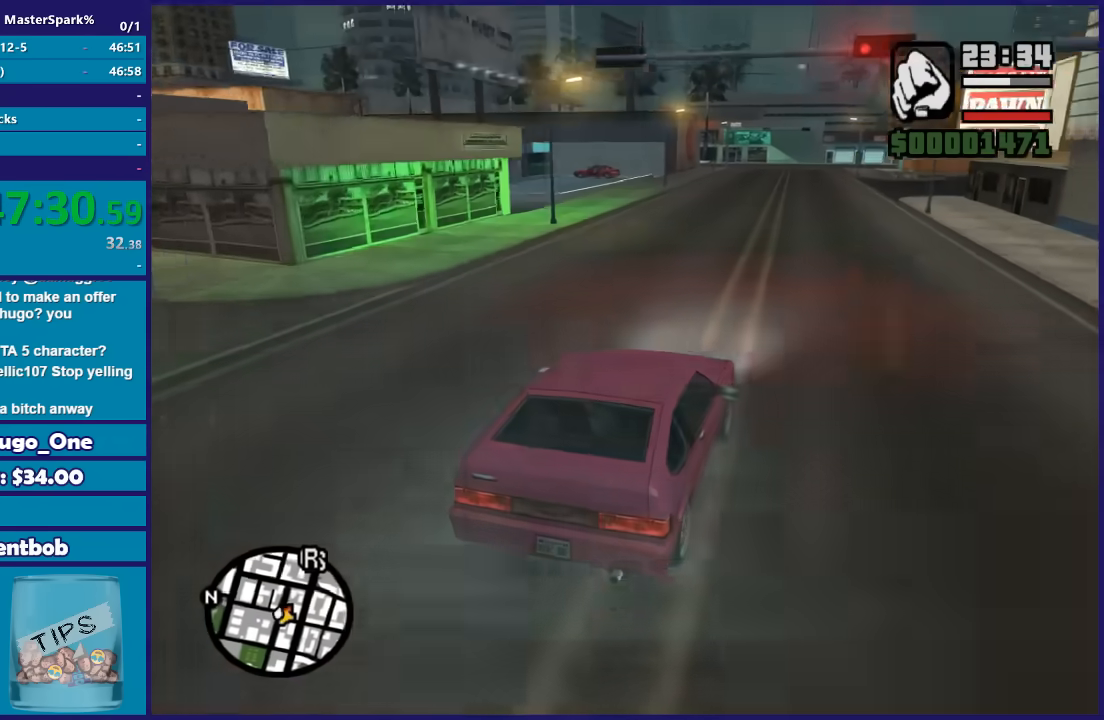
{"buttons": ["R2"], "left_stick": "left", "right_stick": "down-left", "button_events": []}
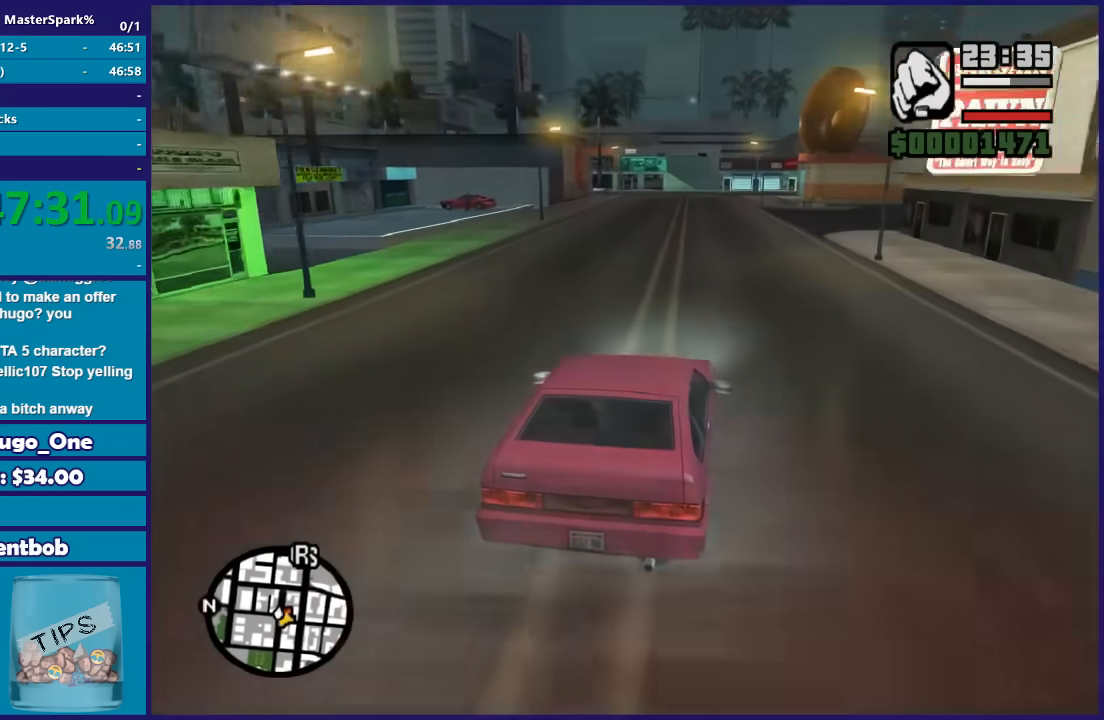
{"buttons": ["R2"], "left_stick": "center", "right_stick": "down-left", "button_events": []}
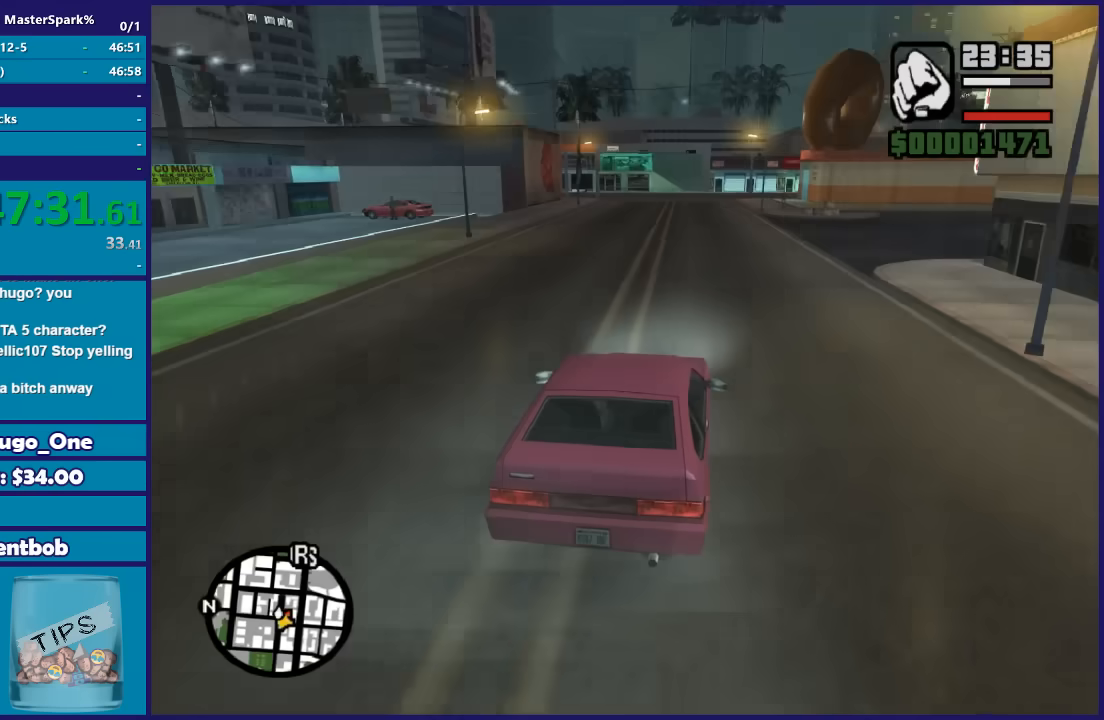
{"buttons": ["R2"], "left_stick": "center", "right_stick": "down-left", "button_events": []}
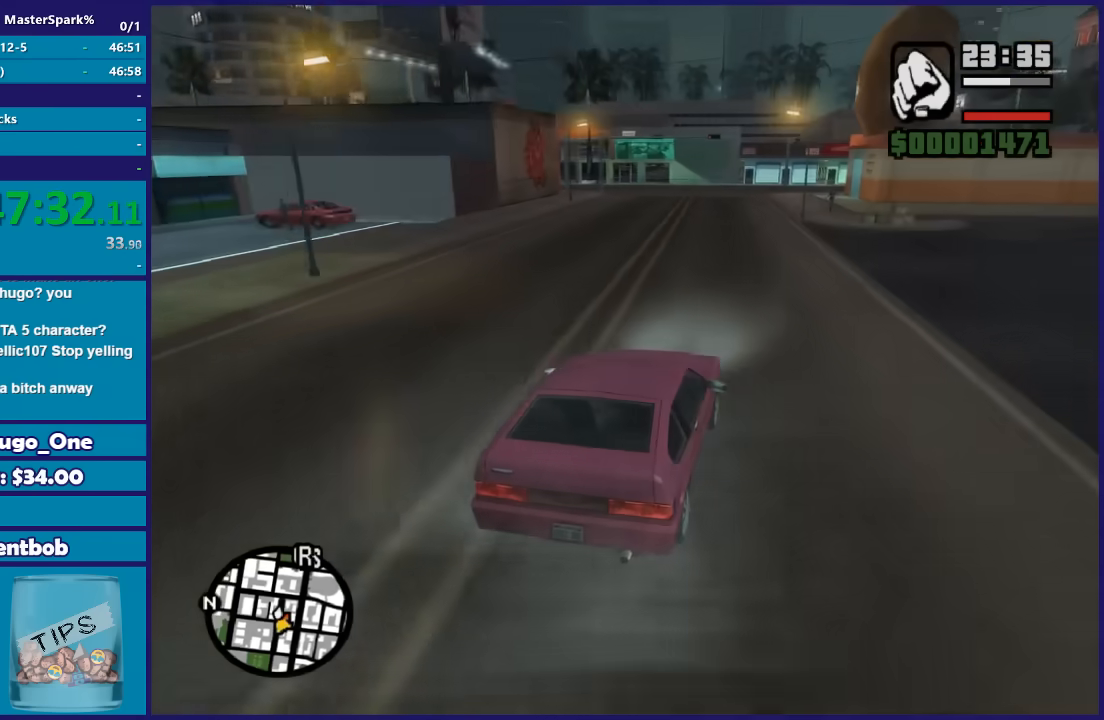
{"buttons": ["R2"], "left_stick": "center", "right_stick": "down-left", "button_events": []}
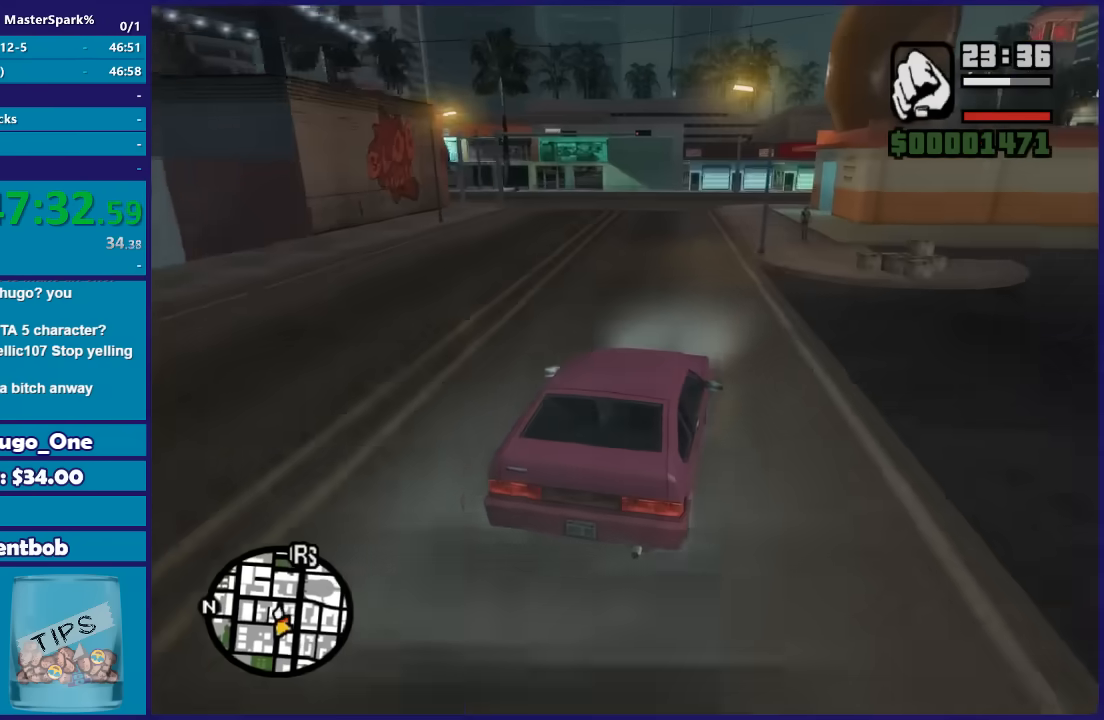
{"buttons": [], "left_stick": "center", "right_stick": "down-left", "button_events": [[434, "R2", "up"]]}
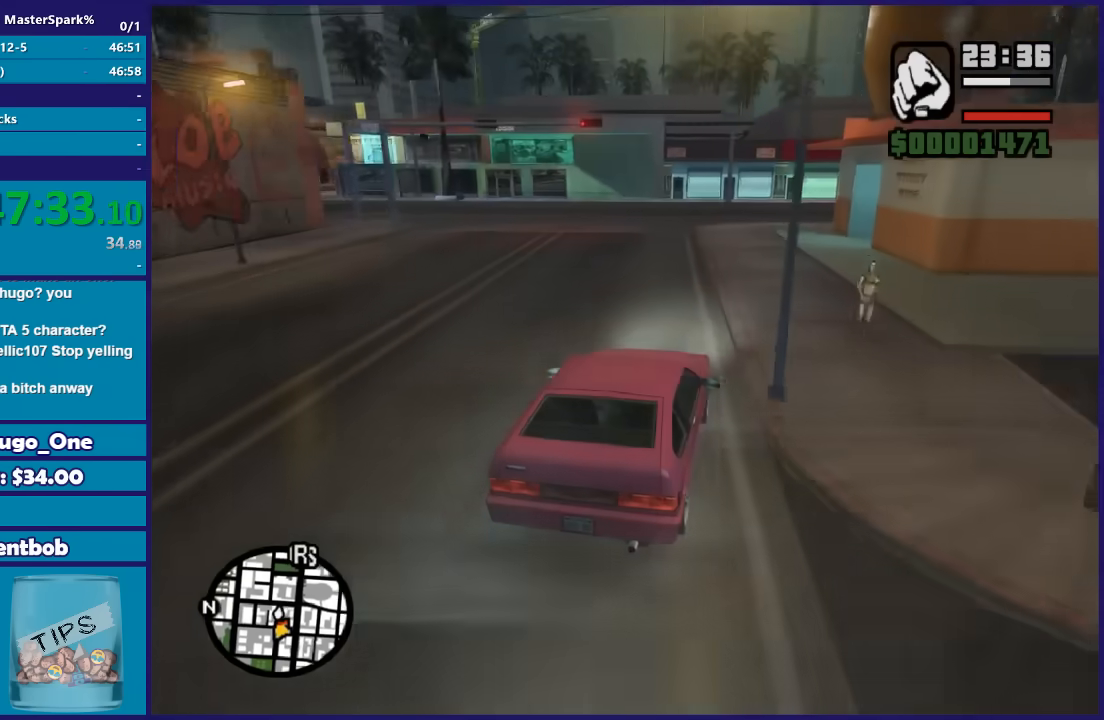
{"buttons": [], "left_stick": "center", "right_stick": "down-left", "button_events": [[300, "L2", "down"], [434, "L2", "up"]]}
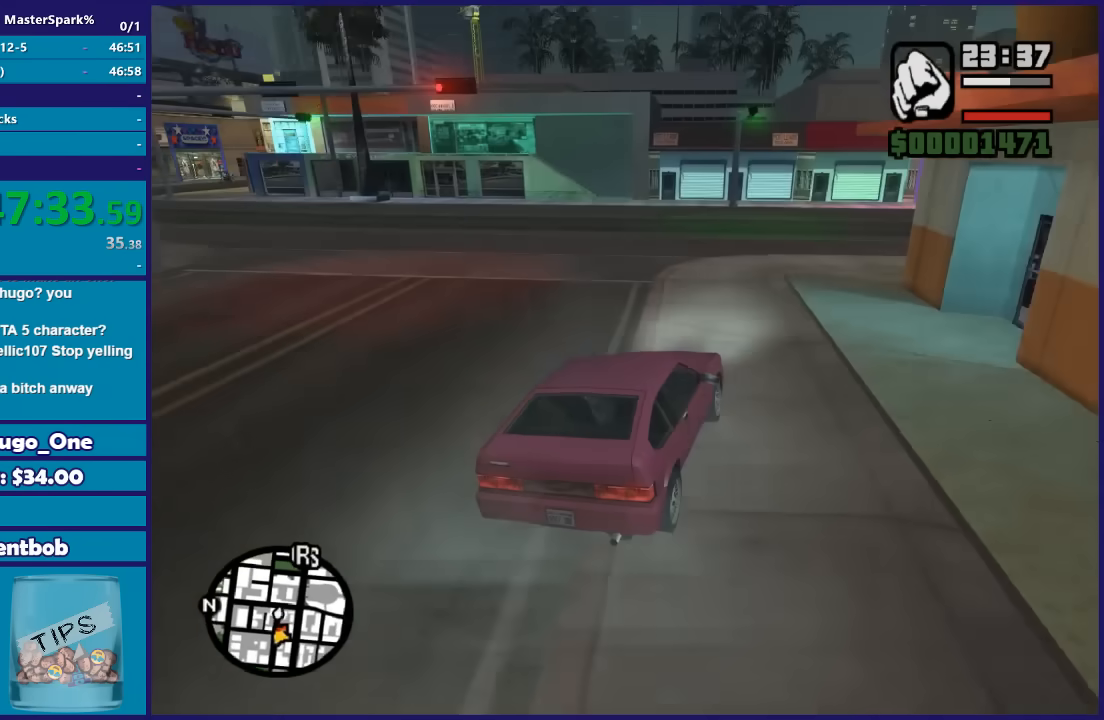
{"buttons": ["L2"], "left_stick": "left", "right_stick": "down-left", "button_events": [[34, "L2", "down"], [167, "L2", "up"], [267, "L2", "down"], [434, "L2", "up"], [501, "L2", "down"]]}
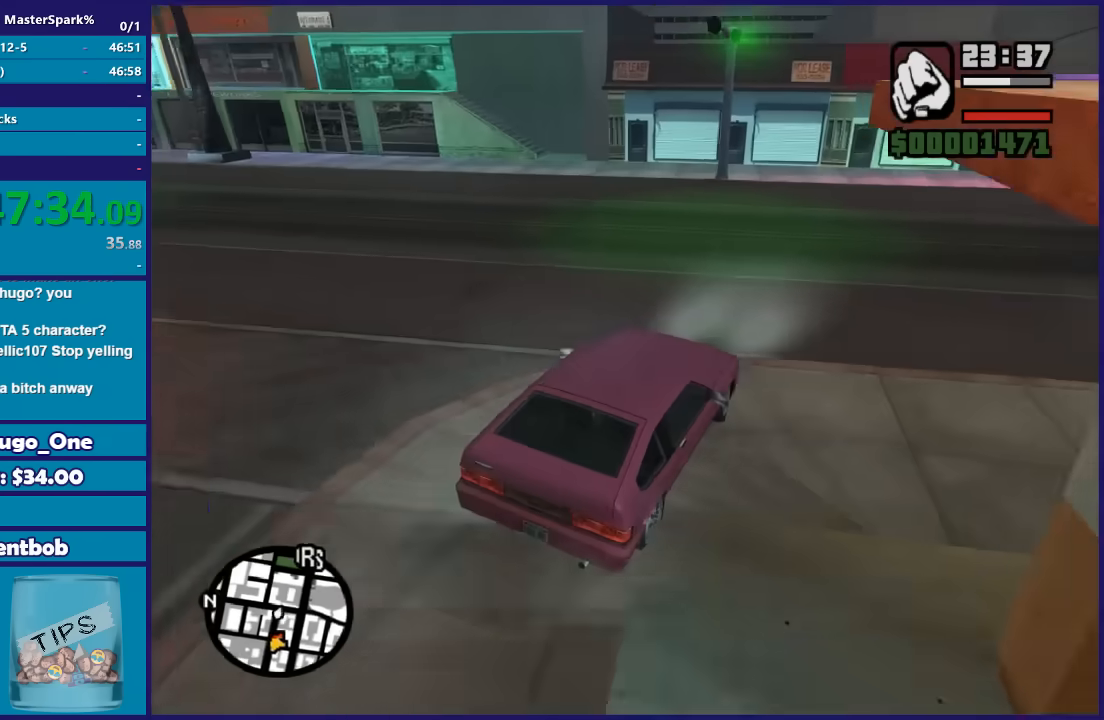
{"buttons": ["L2"], "left_stick": "left", "right_stick": "center", "button_events": []}
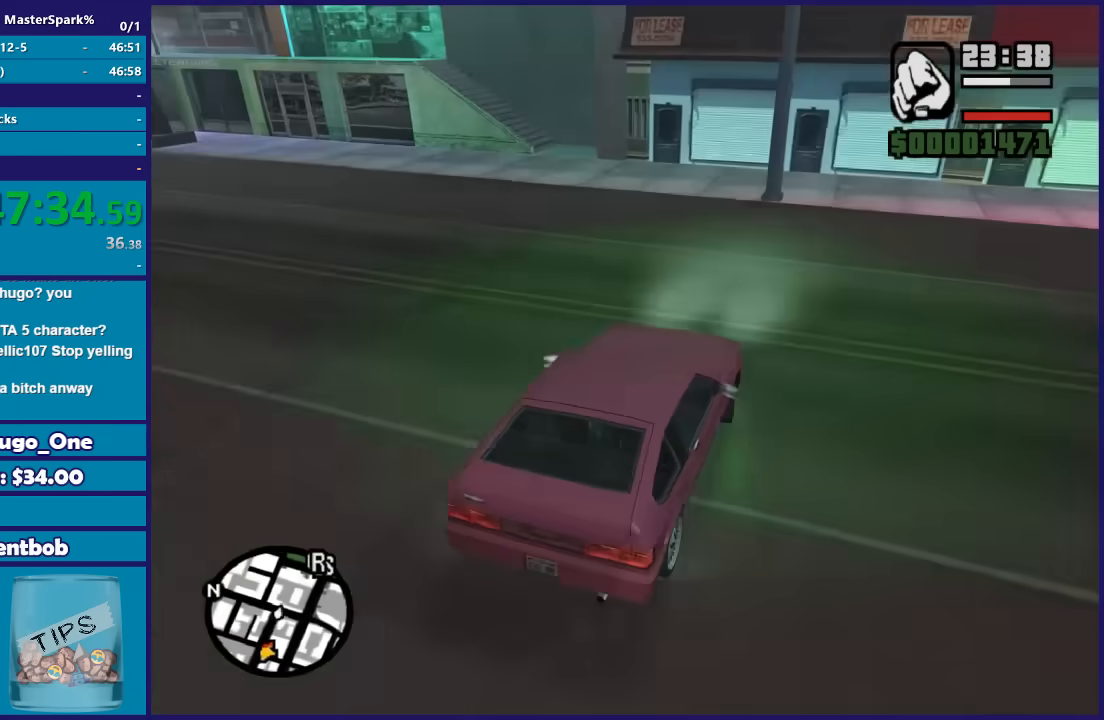
{"buttons": ["L2"], "left_stick": "center", "right_stick": "center", "button_events": [[334, "Y", "down"], [501, "Y", "up"]]}
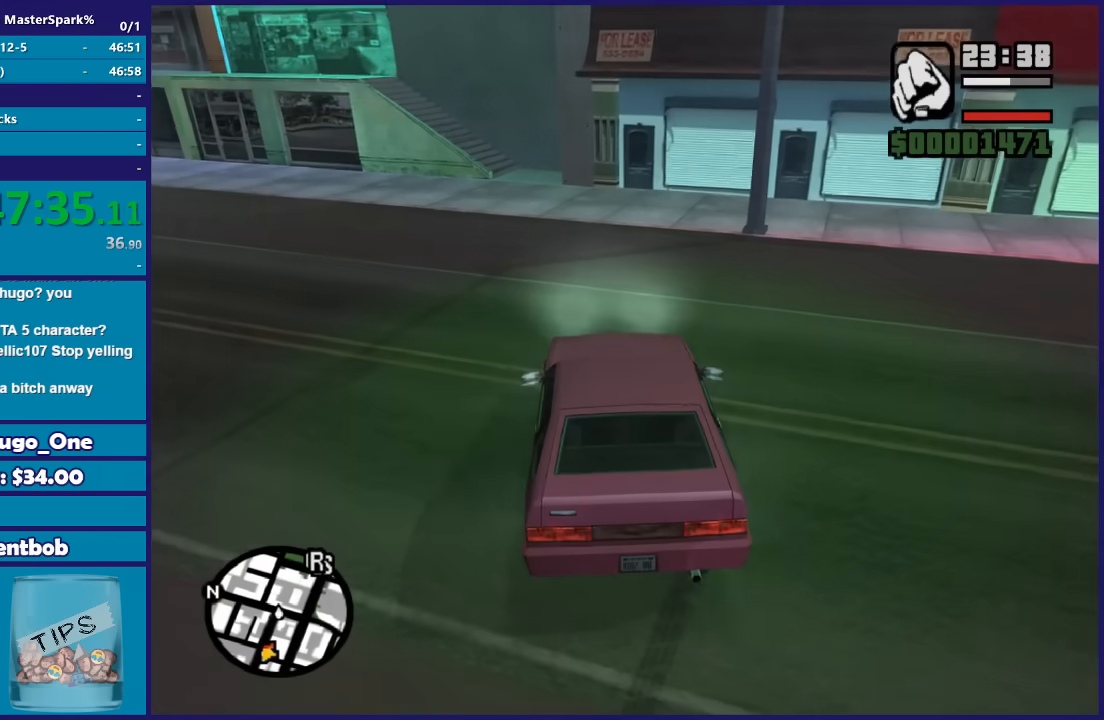
{"buttons": ["Y"], "left_stick": "down-left", "right_stick": "center", "button_events": [[67, "Y", "down"], [100, "L2", "up"], [167, "Y", "up"], [234, "Y", "down"], [367, "Y", "up"], [434, "Y", "down"]]}